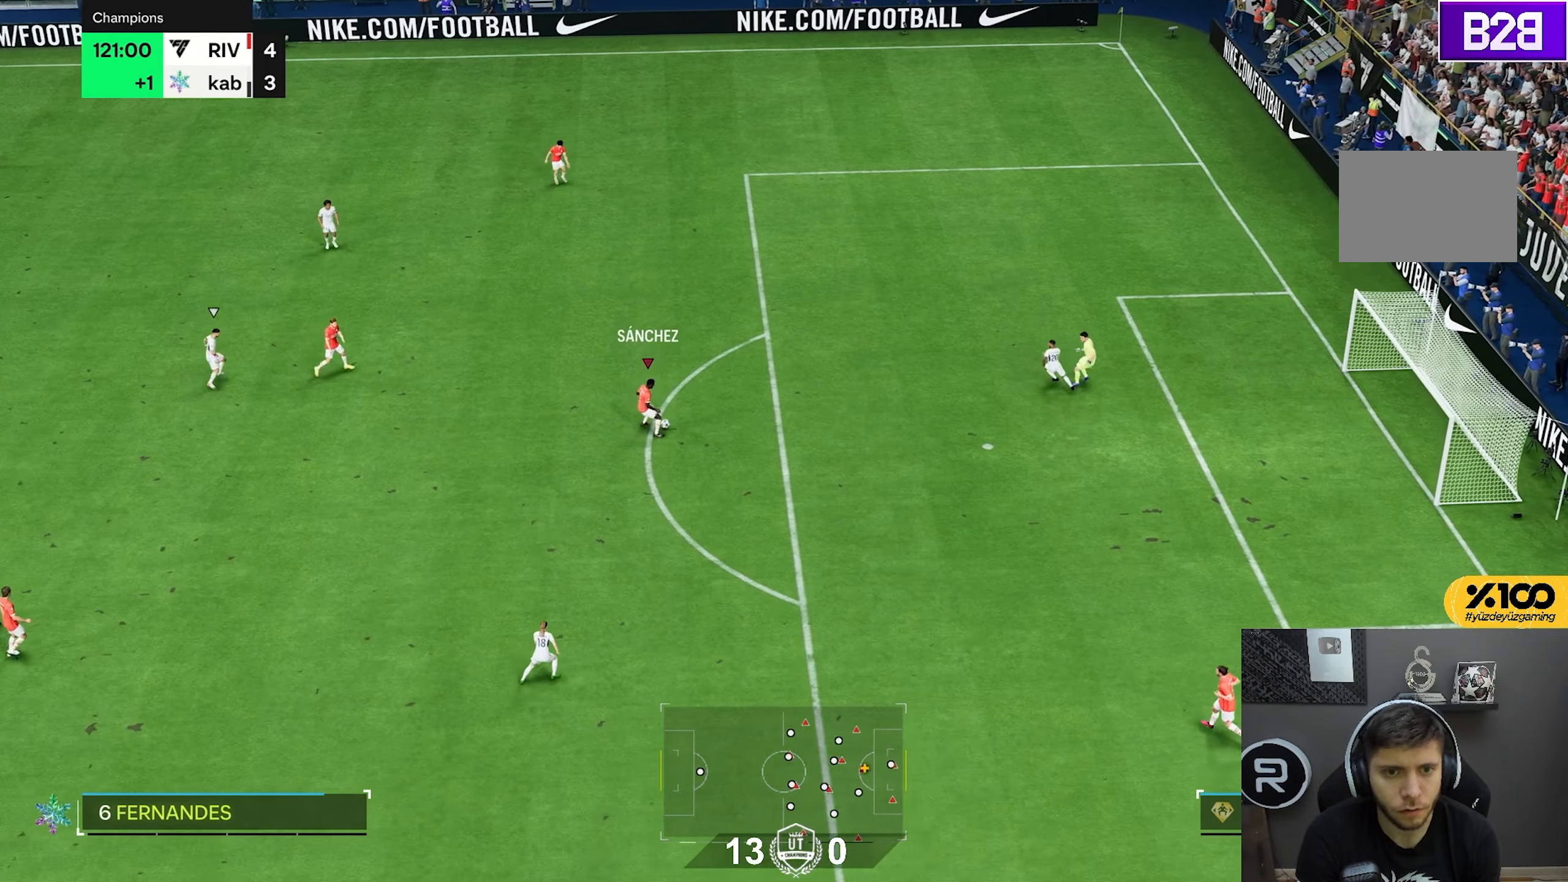
Gameplay with a controller (PlayStation layout); each line is a JSON object with the inputs held at the frame after it (dt_ms = milliseconds from this image to that frame). "events" lists button and stick changes between this image and that frame as [ms after this image, input, new state], when the widget could be followed in between. Not read: L3 R3.
{"dt_ms": 500, "buttons": [], "left_stick": "left", "right_stick": "center"}
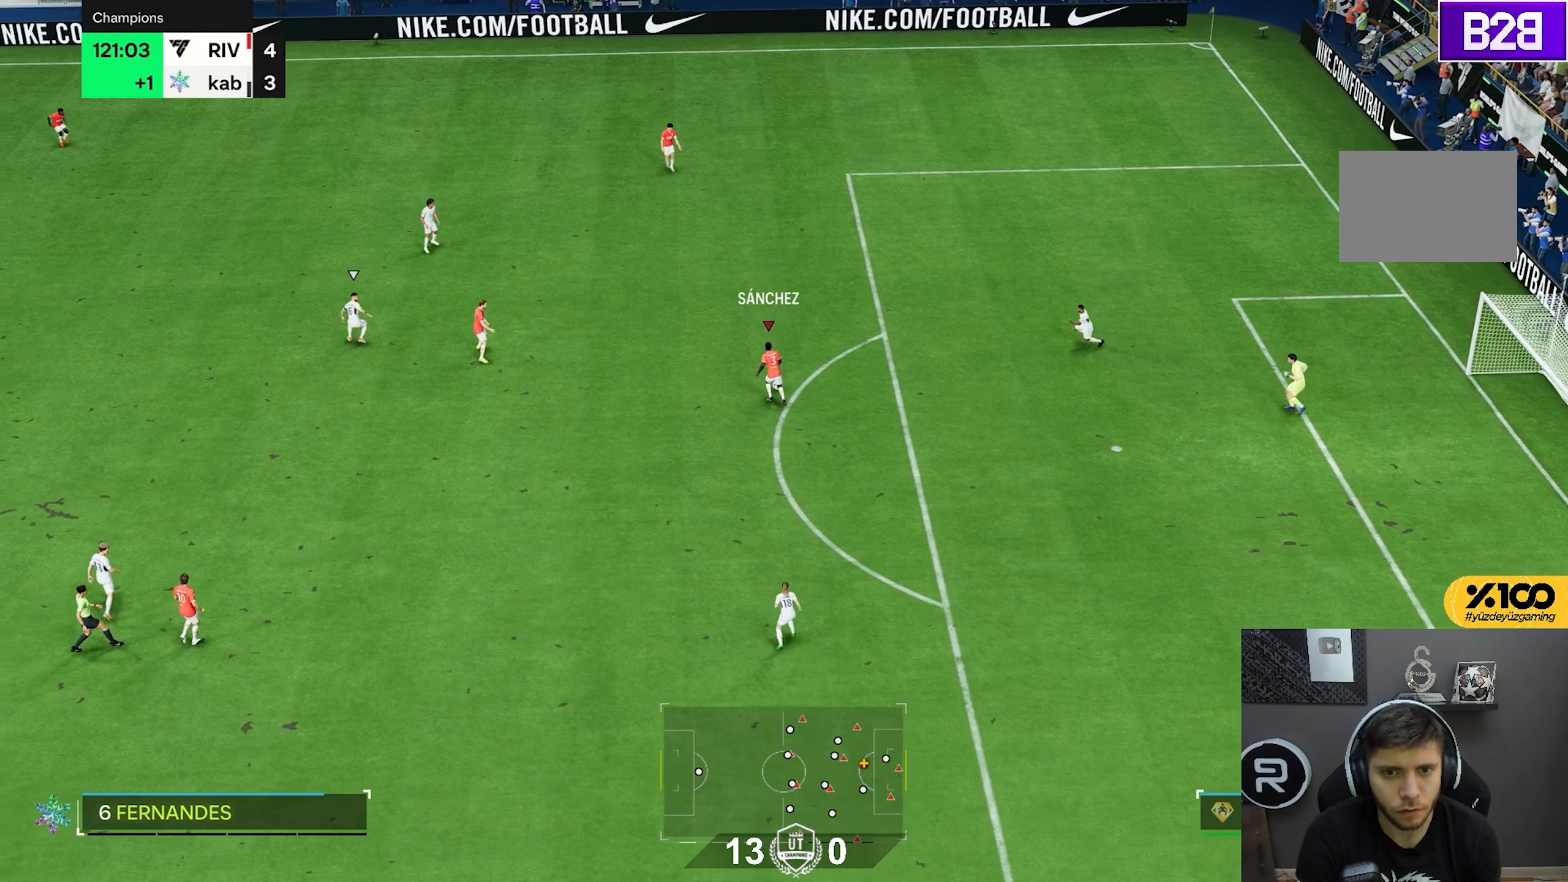
{"dt_ms": 1000, "buttons": [], "left_stick": "left", "right_stick": "center", "events": [[300, "CIRCLE", "down"], [400, "CIRCLE", "up"], [467, "CIRCLE", "down"], [583, "CIRCLE", "up"]]}
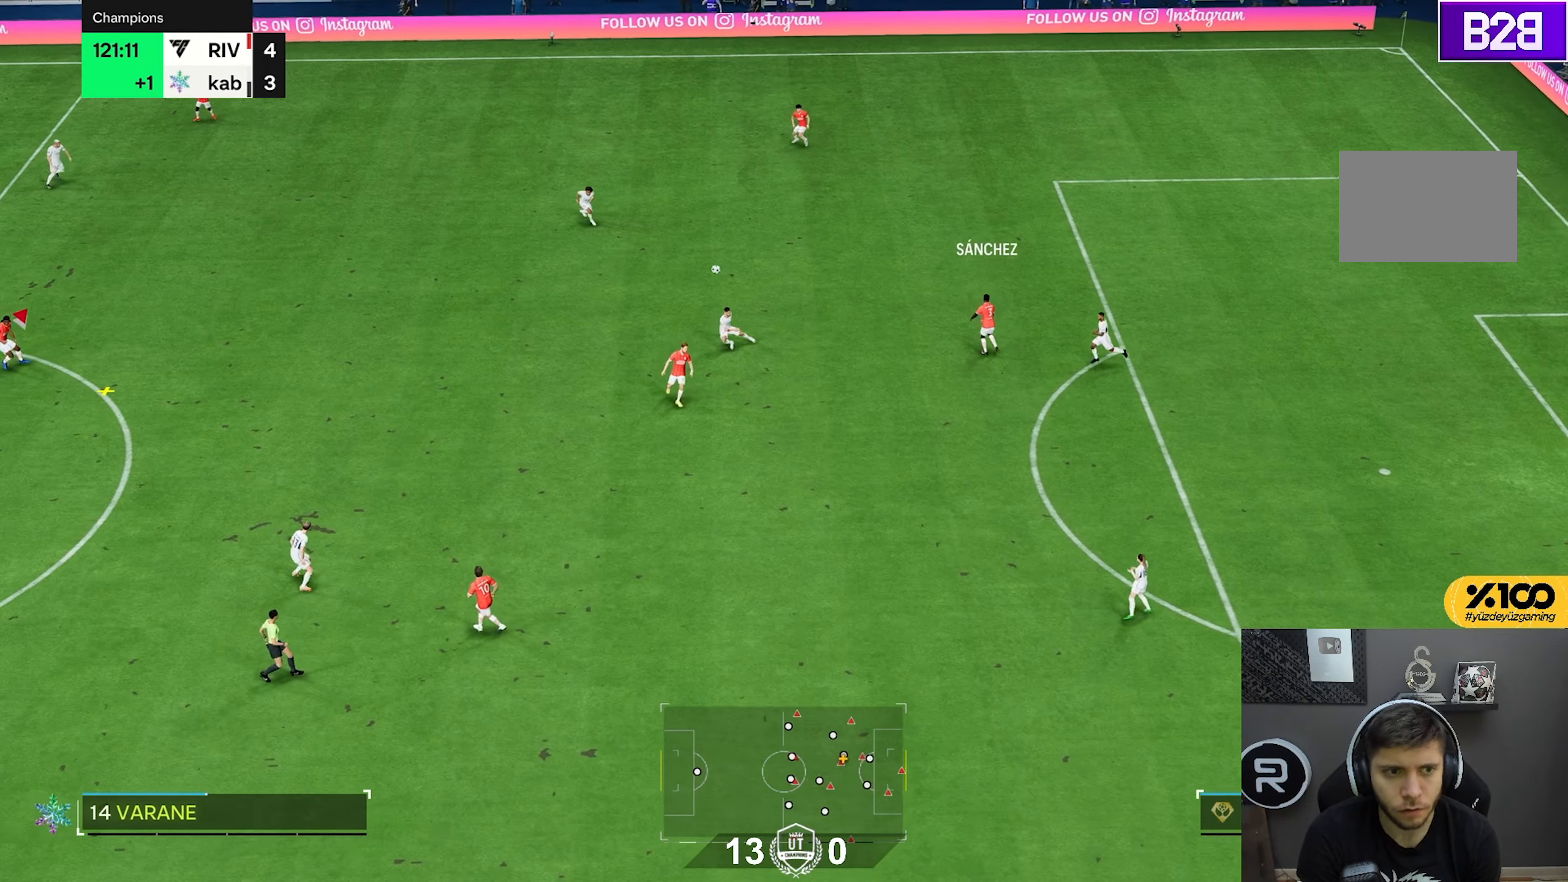
{"dt_ms": 500, "buttons": ["R2"], "left_stick": "right", "right_stick": "center", "events": [[100, "left_stick", "center"], [200, "left_stick", "right"], [267, "R2", "down"]]}
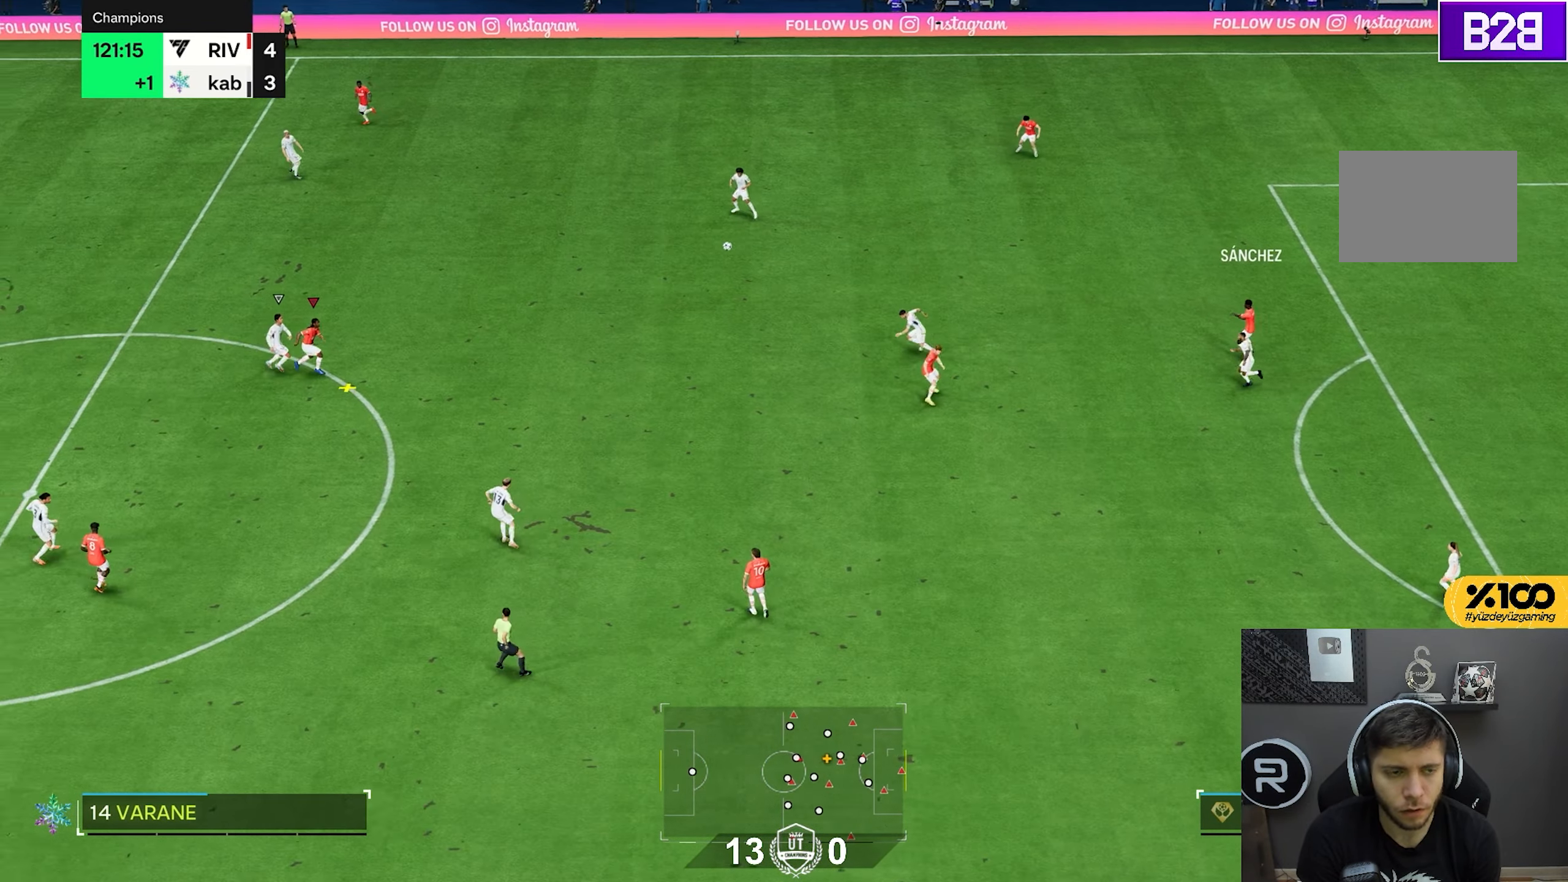
{"dt_ms": 500, "buttons": ["R2"], "left_stick": "down-right", "right_stick": "center", "events": [[250, "CROSS", "down"], [317, "left_stick", "down"], [383, "CROSS", "up"], [483, "left_stick", "down-right"]]}
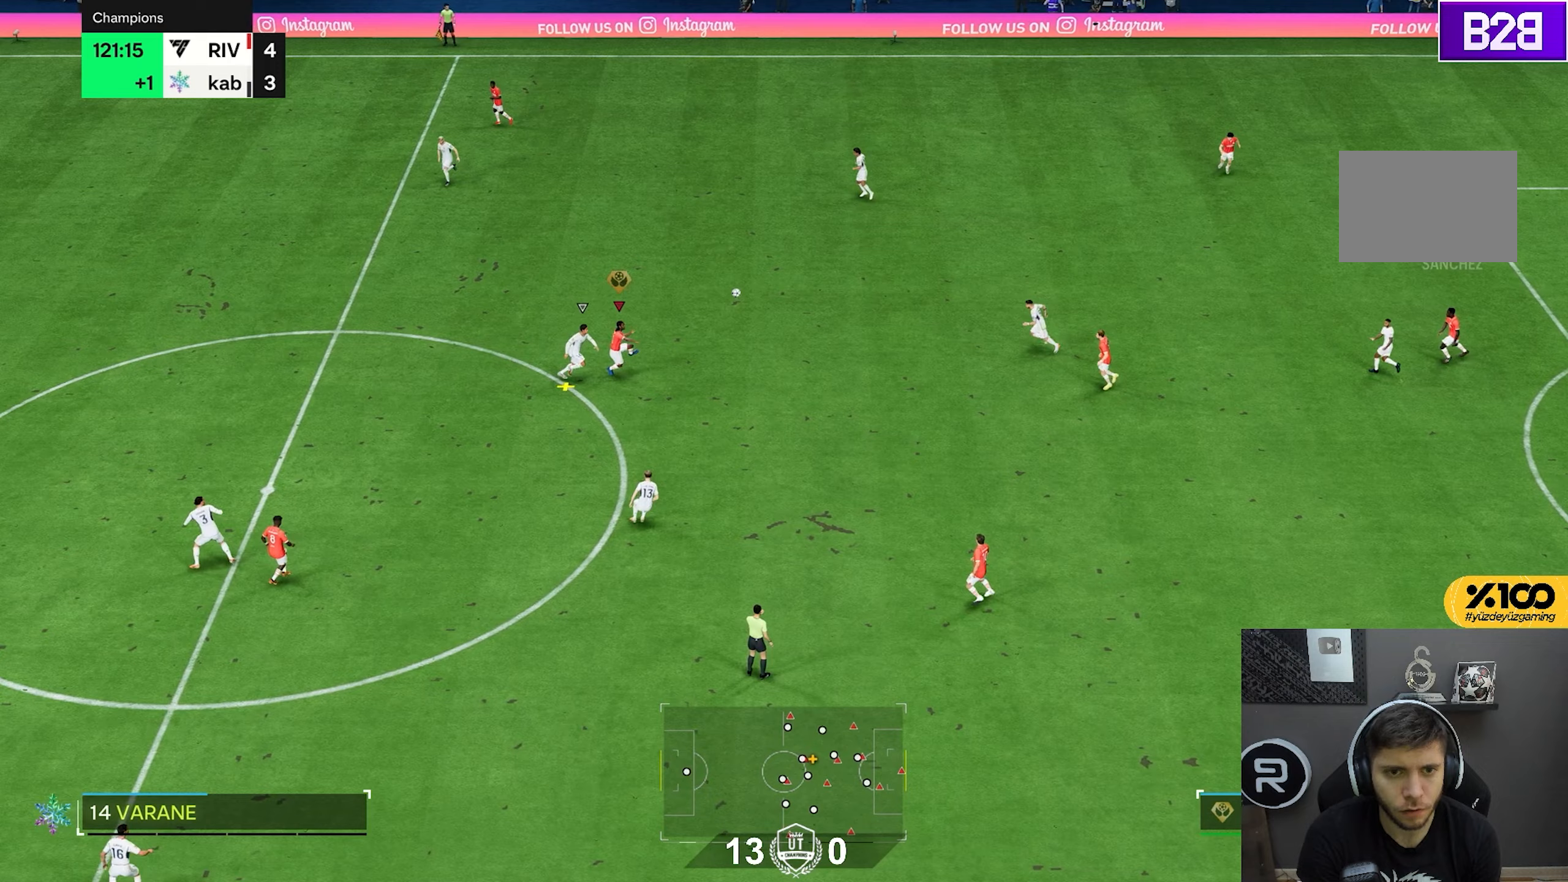
{"dt_ms": 500, "buttons": [], "left_stick": "center", "right_stick": "center", "events": [[283, "R2", "up"], [433, "left_stick", "center"]]}
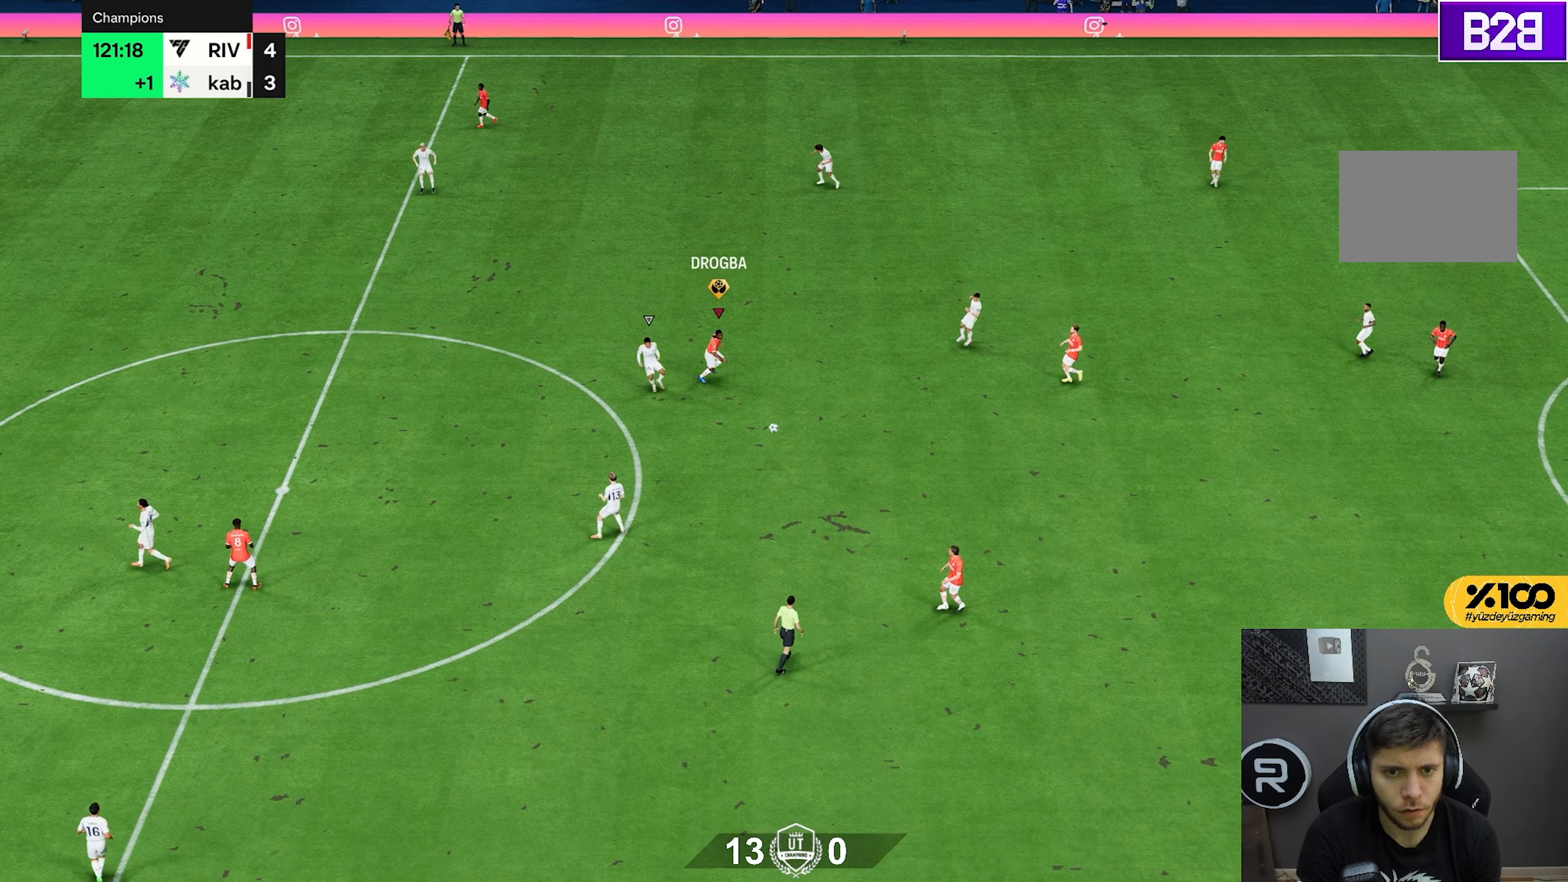
{"dt_ms": 500, "buttons": [], "left_stick": "center", "right_stick": "center", "events": [[200, "left_stick", "left"], [267, "CROSS", "down"], [300, "left_stick", "center"], [333, "CROSS", "up"]]}
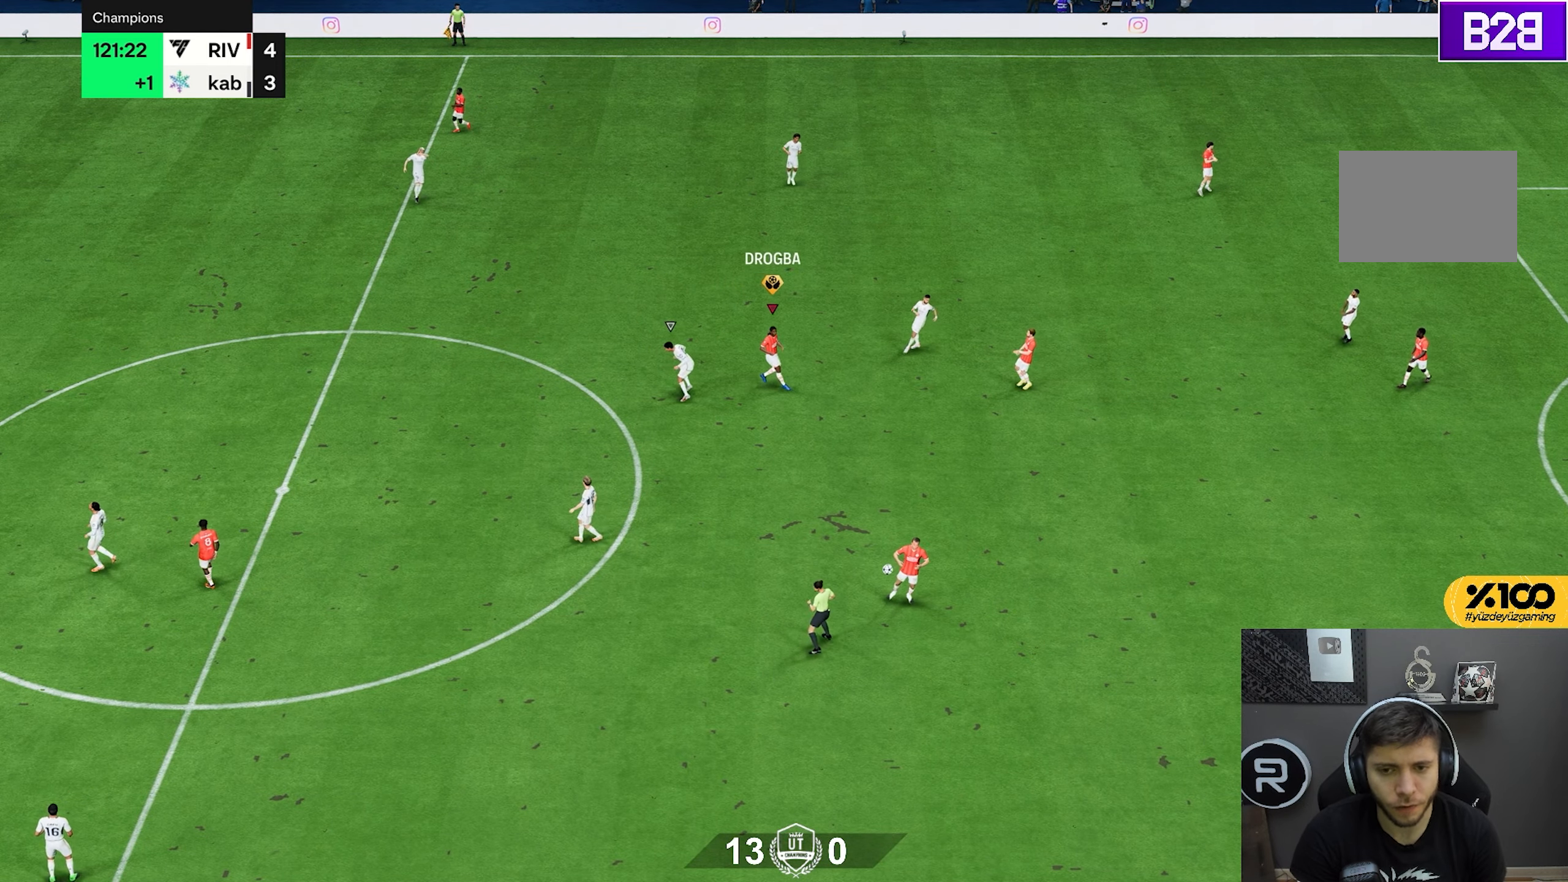
{"dt_ms": 500, "buttons": [], "left_stick": "center", "right_stick": "center", "events": []}
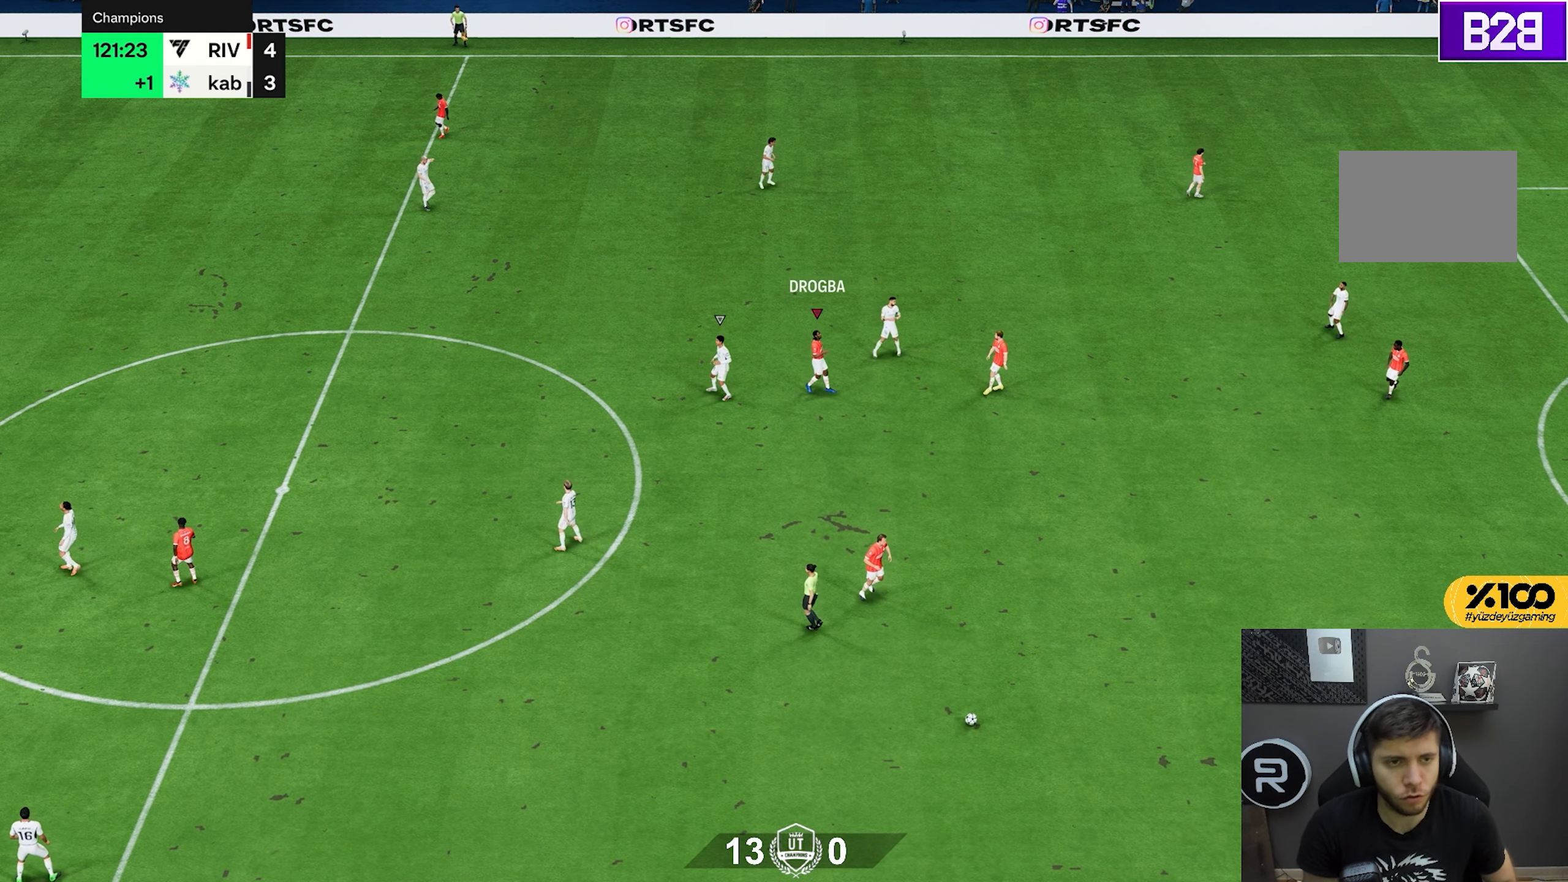
{"dt_ms": 500, "buttons": [], "left_stick": "center", "right_stick": "center", "events": []}
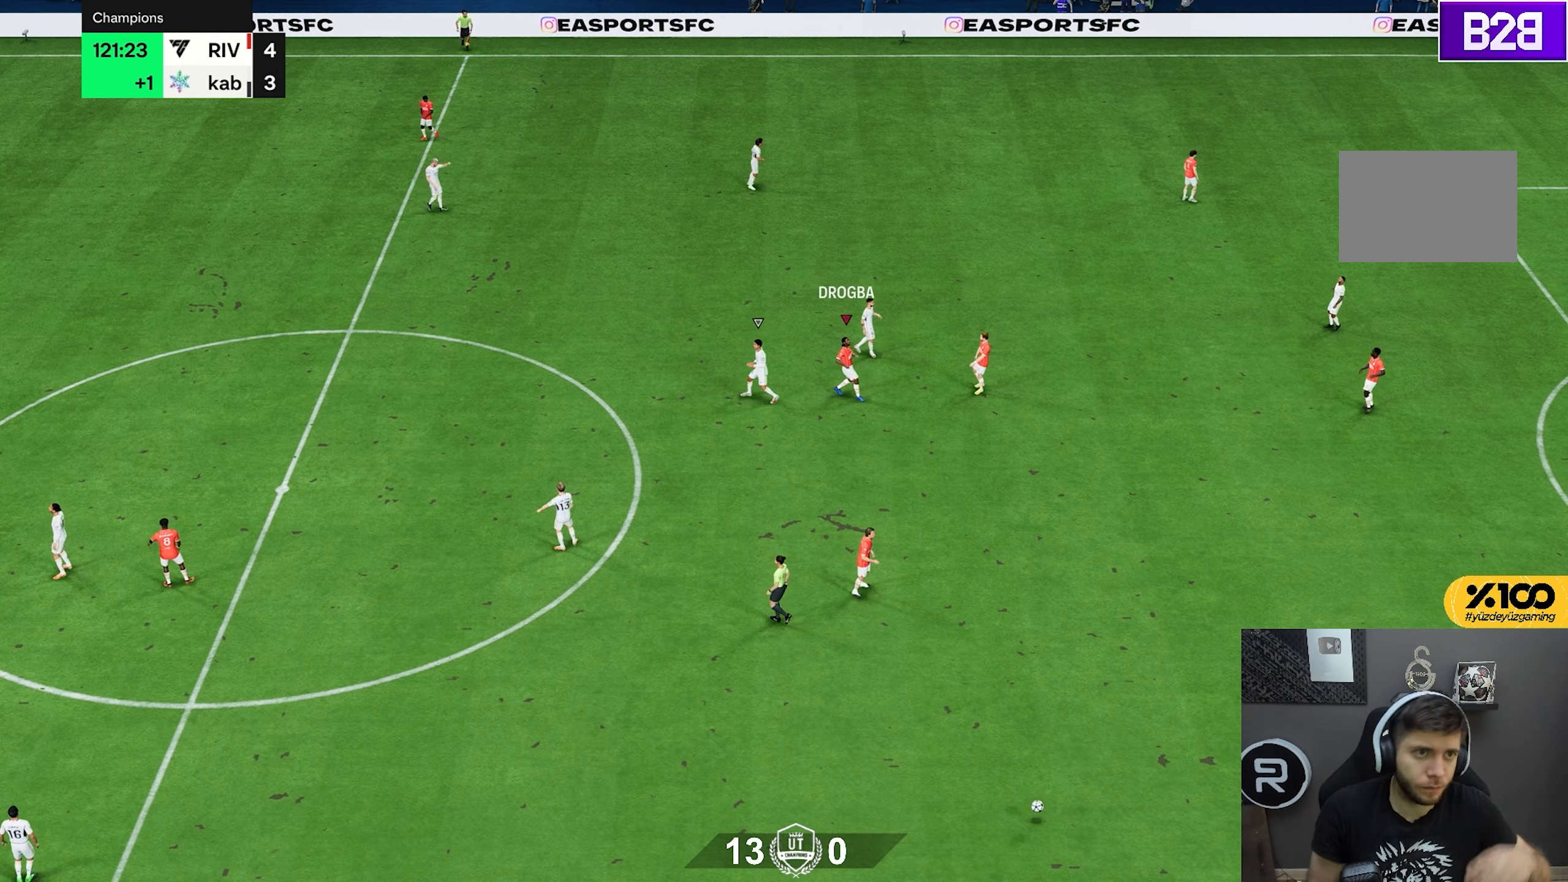
{"dt_ms": 500, "buttons": [], "left_stick": "center", "right_stick": "center", "events": []}
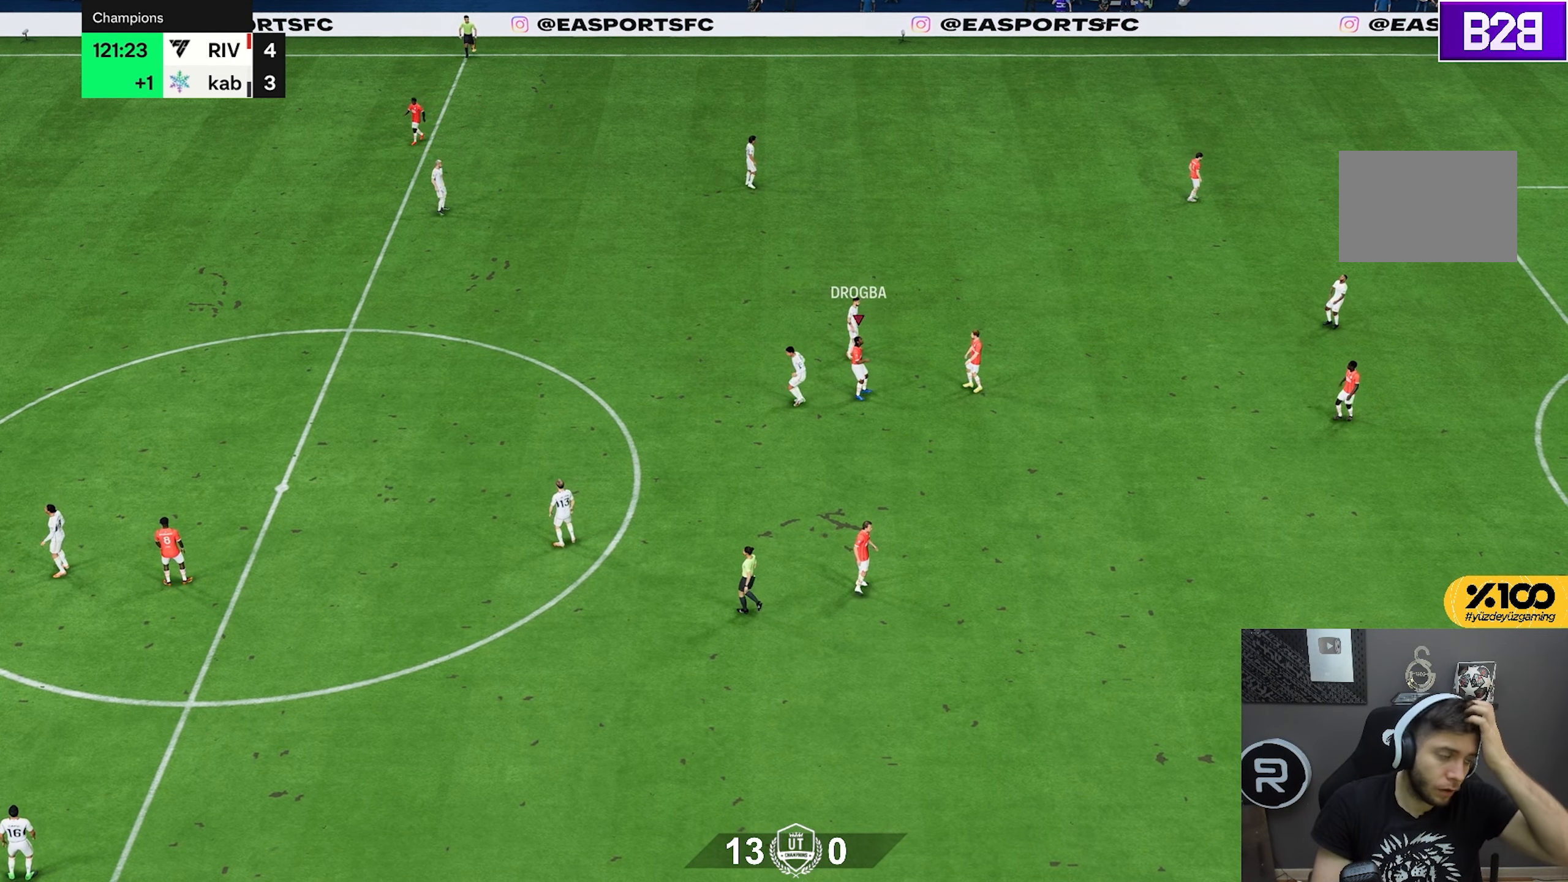
{"dt_ms": 500, "buttons": [], "left_stick": "center", "right_stick": "center", "events": []}
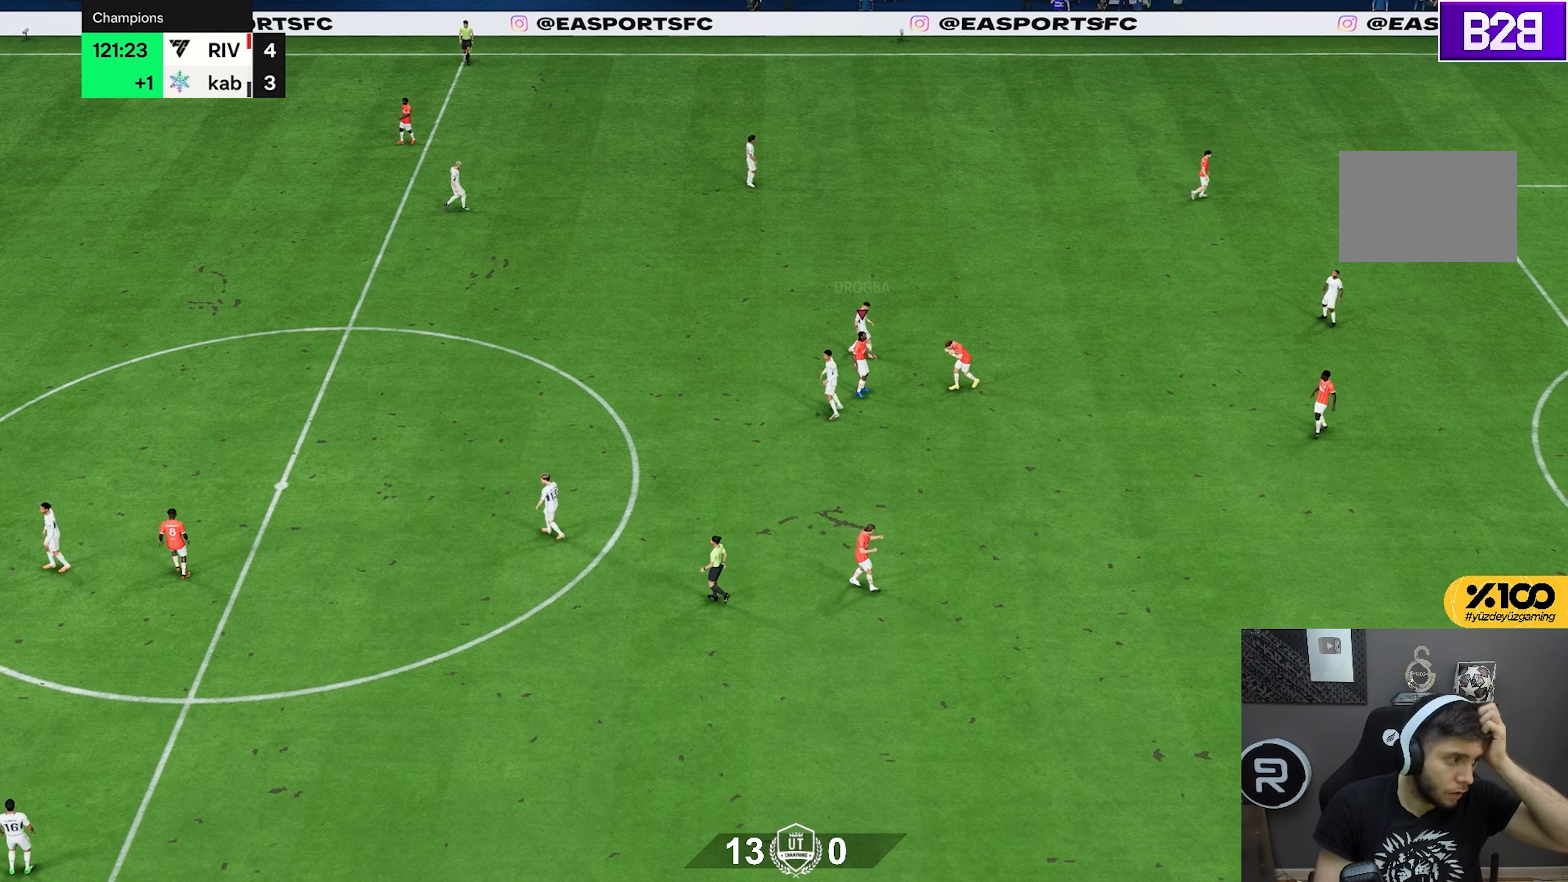
{"dt_ms": 500, "buttons": [], "left_stick": "center", "right_stick": "center", "events": []}
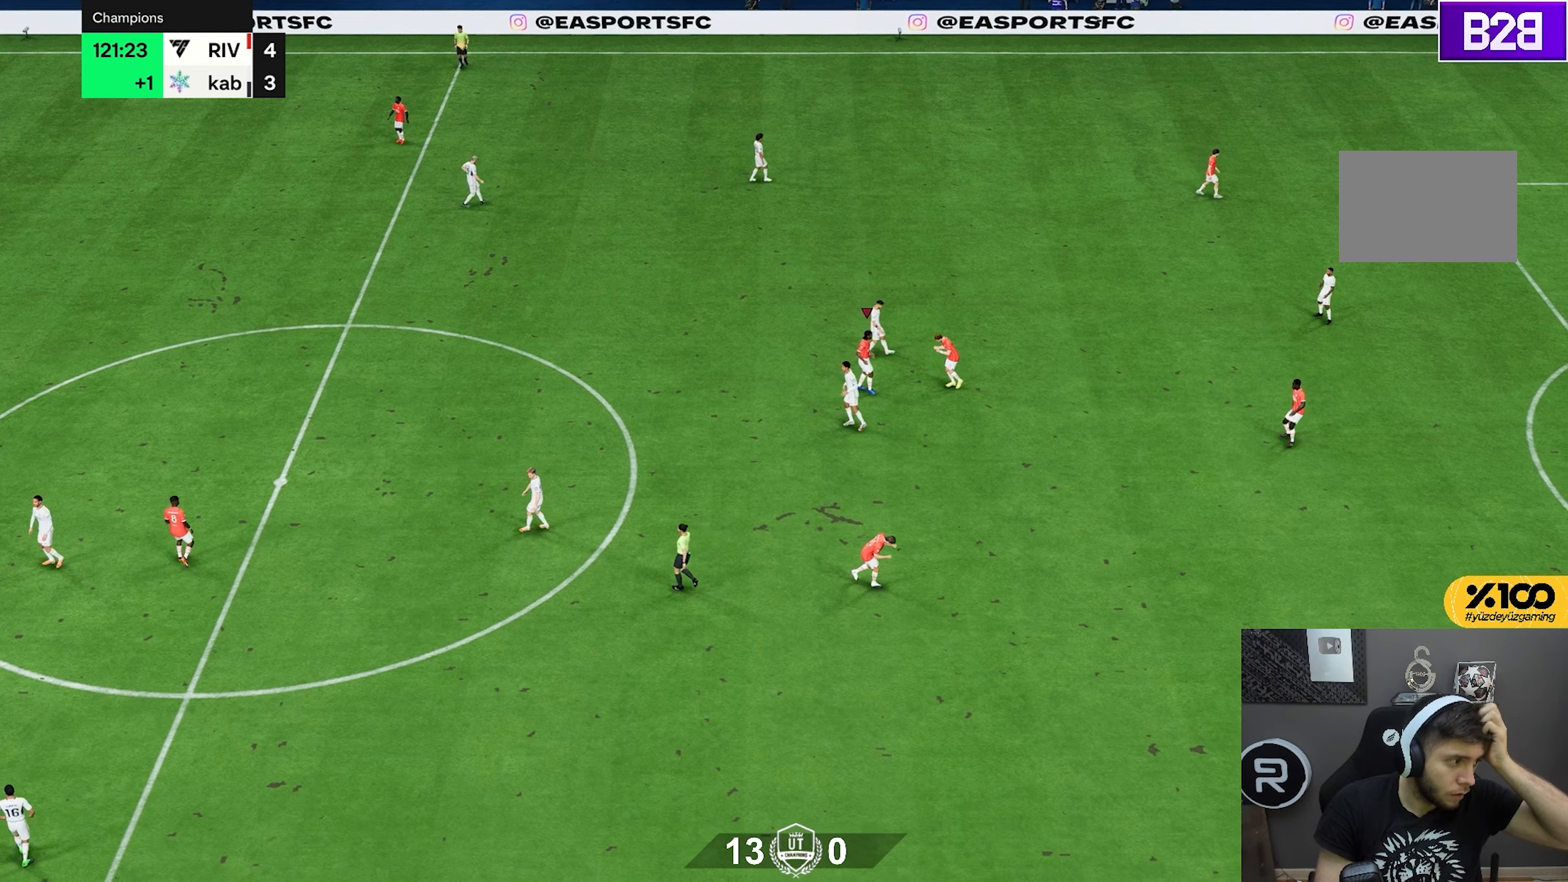
{"dt_ms": 500, "buttons": [], "left_stick": "center", "right_stick": "center", "events": []}
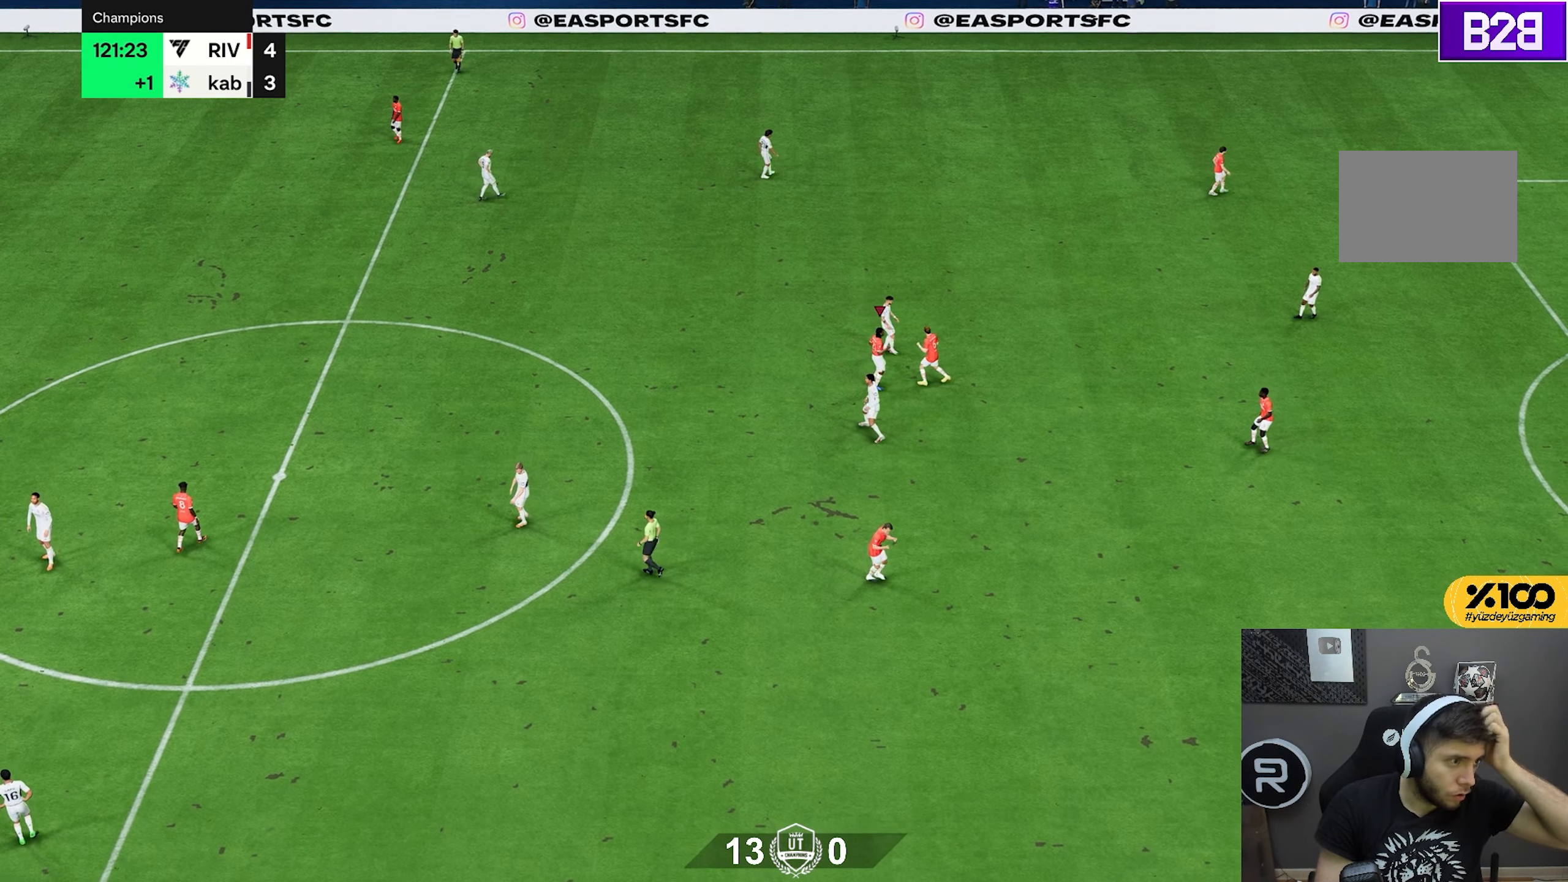
{"dt_ms": 500, "buttons": [], "left_stick": "center", "right_stick": "center", "events": []}
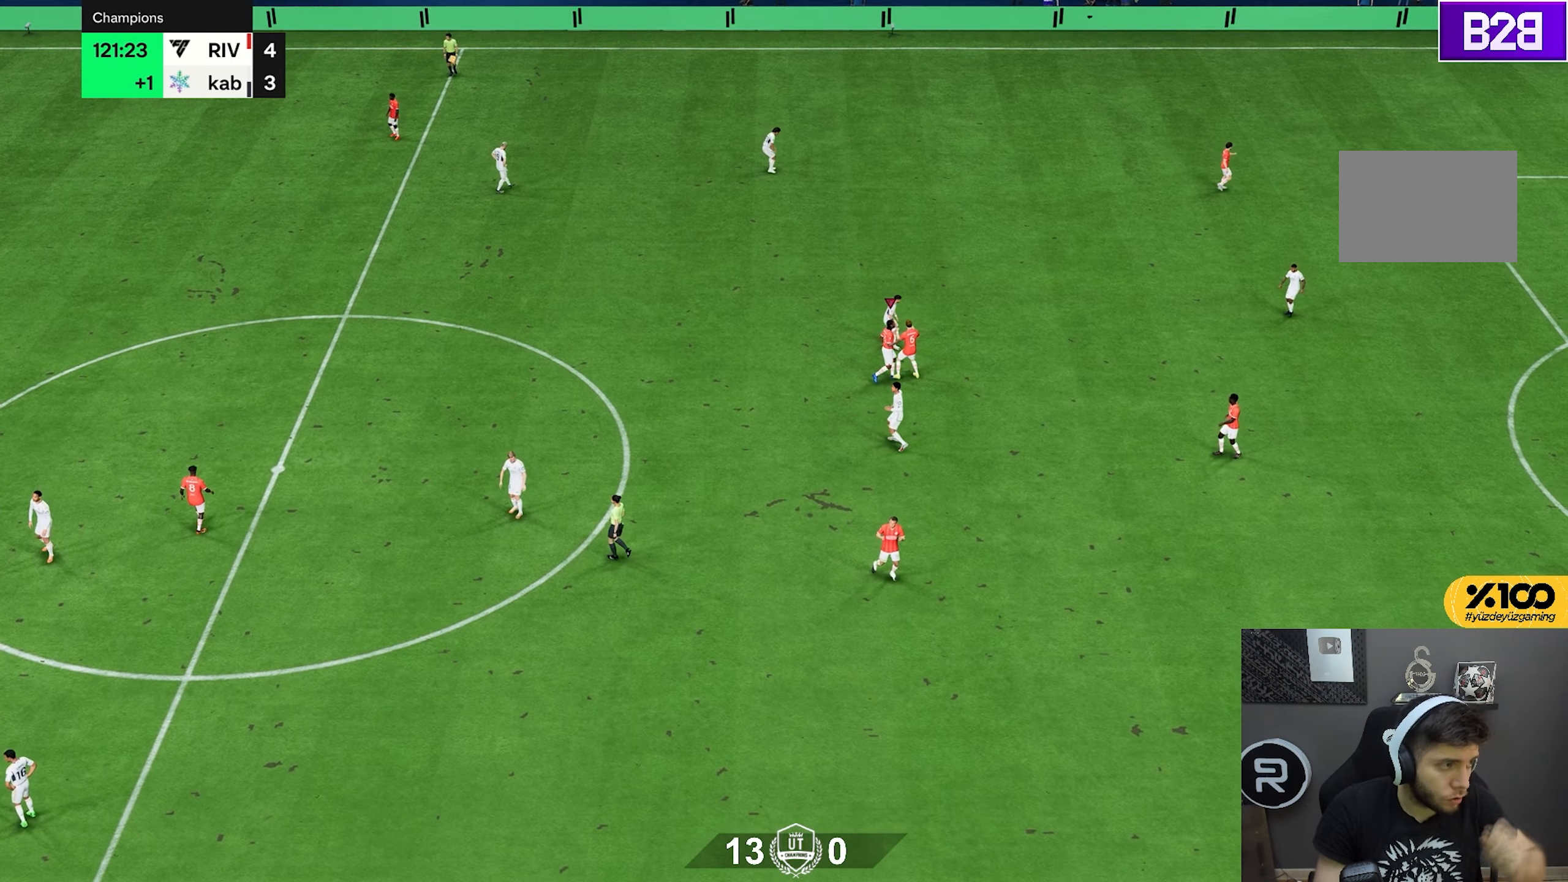
{"dt_ms": 500, "buttons": [], "left_stick": "center", "right_stick": "center", "events": []}